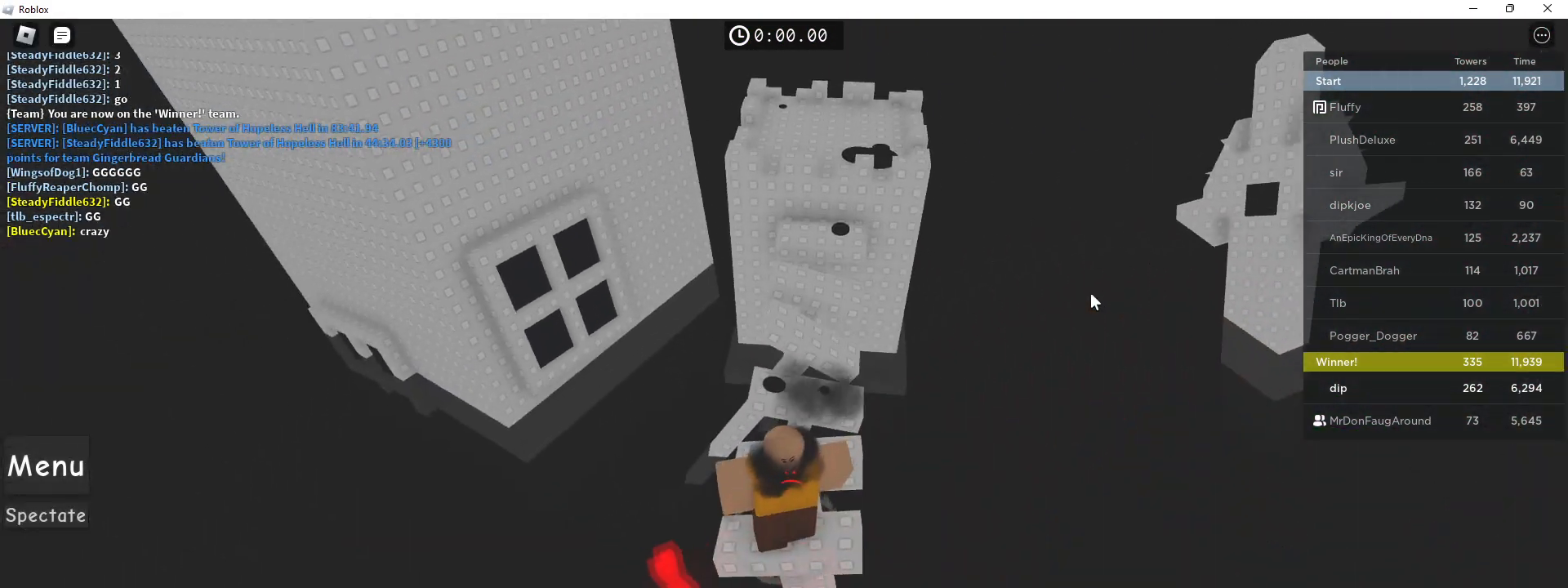
Gameplay with keyboard and mouse; each line is a JSON object with the keys and mouse buttons held at the frame after it. "events" lists presses ("down") and releases ("up") of "a", "ctrl", "d", "f", "r", "s", "shift", "space", "tab", "w", "mouse_left", "mouse_wheel", "mouse_right", "mouse_mb4" and "mouse_mb5" between this image and that frame as [ms after this image, input, new state], when the widget could be followed in between. "mouse_left", "mouse_wheel", "mouse_right", "mouse_mb4", "mouse_mb5" = the "left", "wheel", "right", "mb4", "mb5" buttons of the "mouse" list. No other keys are recorded. Fast repeated clicks can show as one long hold. "wheel" means that the mouse wheel is clicked or scrolled. Mouse movement is not recorded. Not read: e q.
{"keys": [], "mouse": ["right"], "events": [[350, "mouse_right", "up"], [500, "mouse_right", "down"]]}
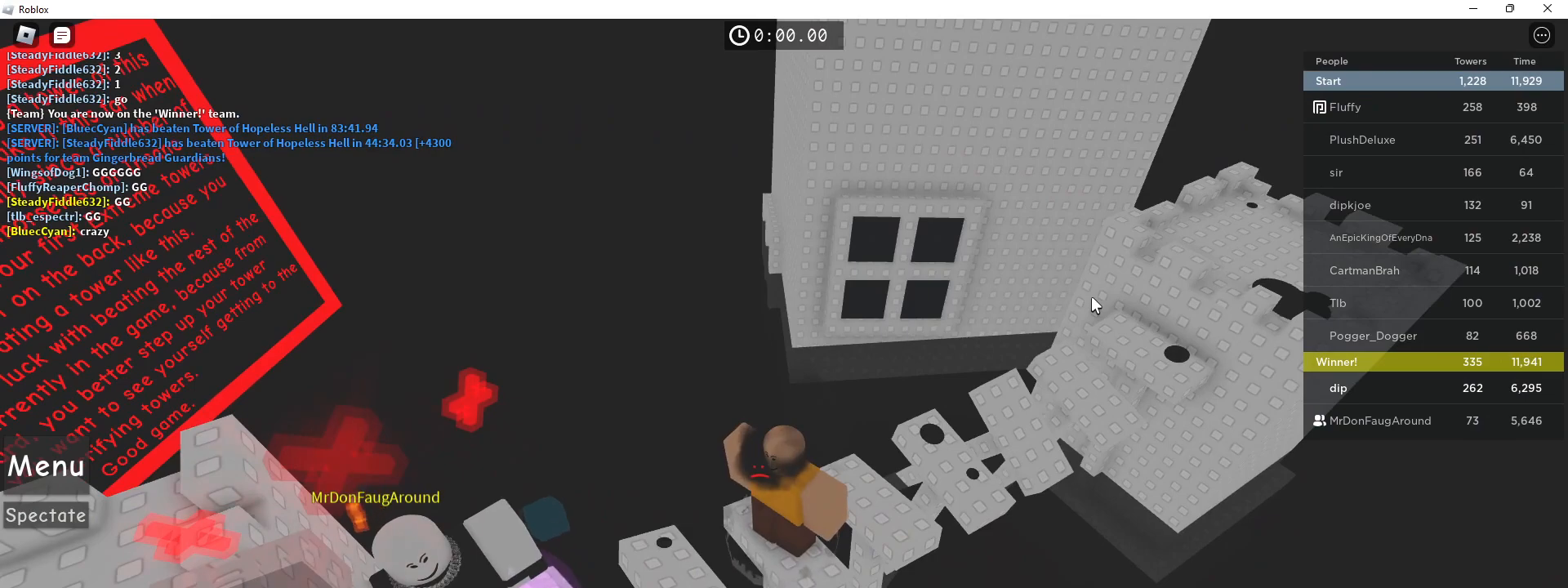
{"keys": [], "mouse": [], "events": [[483, "mouse_right", "up"]]}
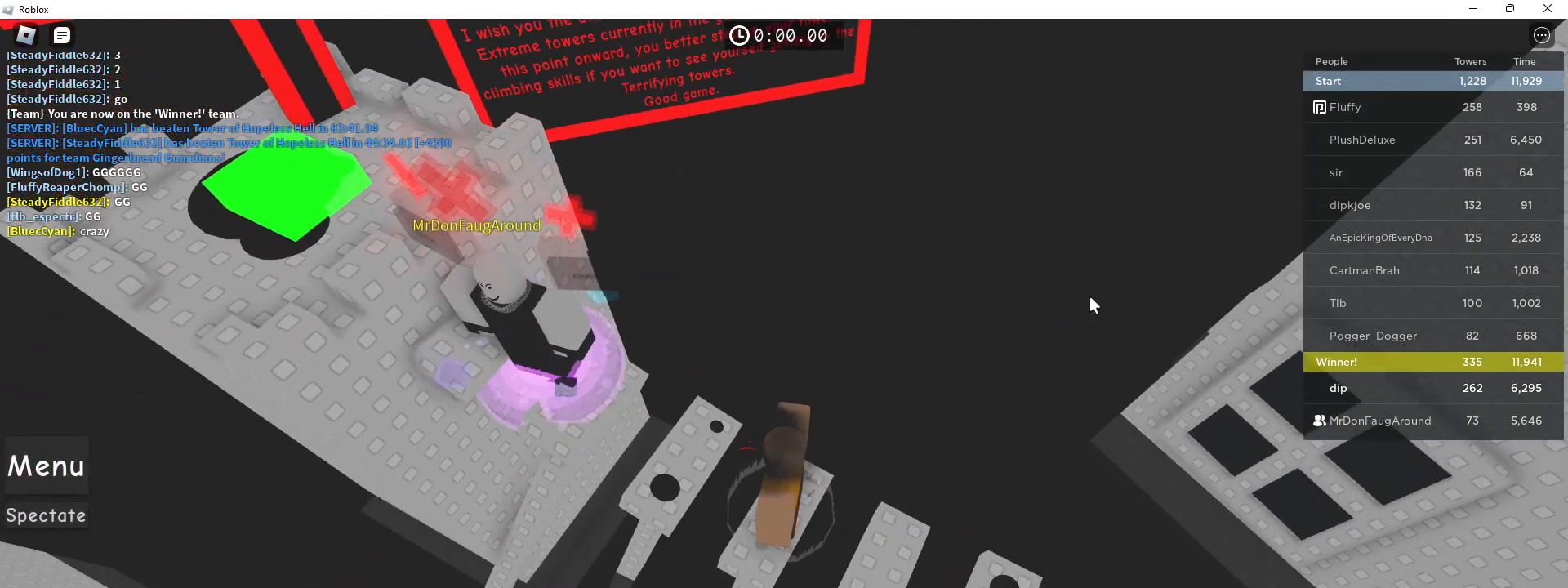
{"keys": [], "mouse": ["right"], "events": [[50, "mouse_right", "down"]]}
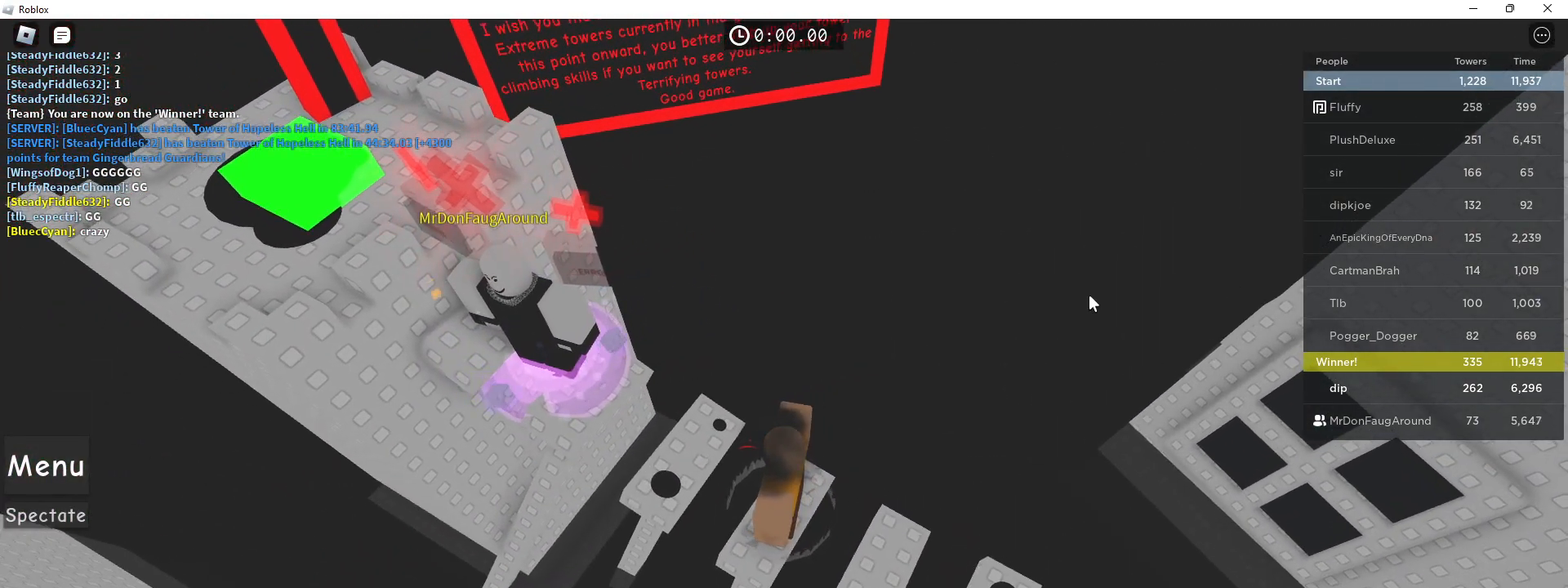
{"keys": [], "mouse": ["right"], "events": []}
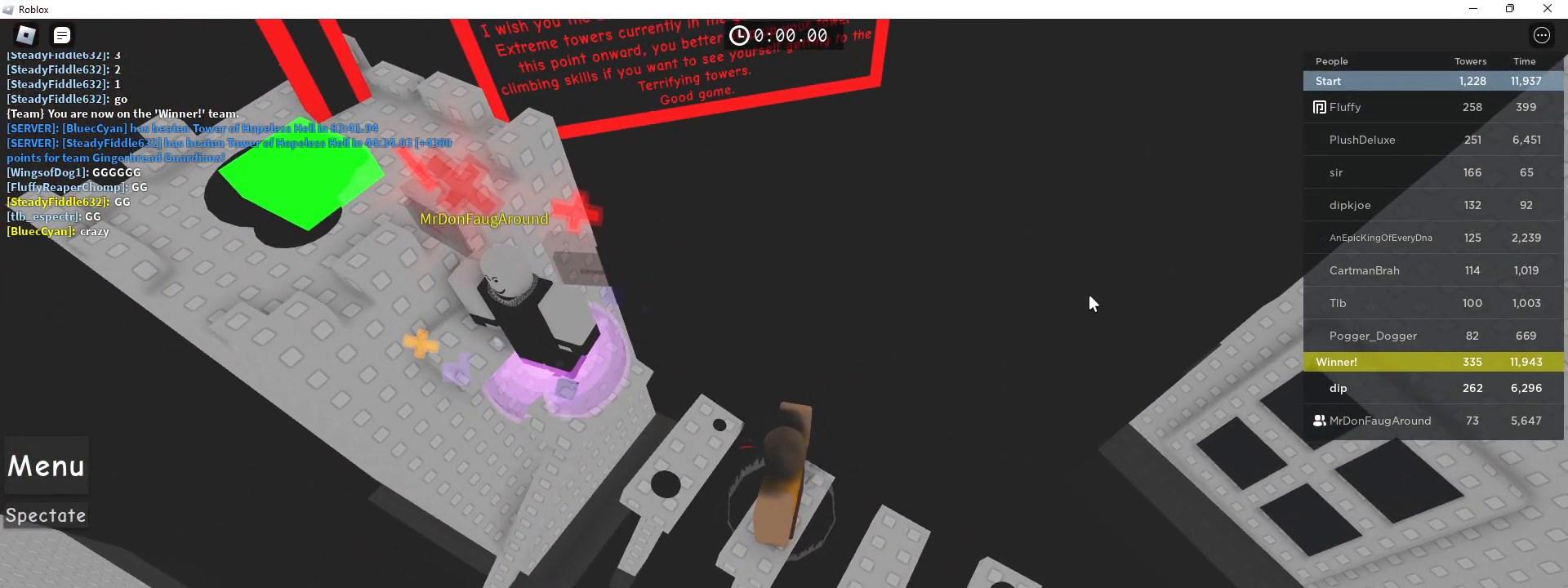
{"keys": [], "mouse": ["right"], "events": []}
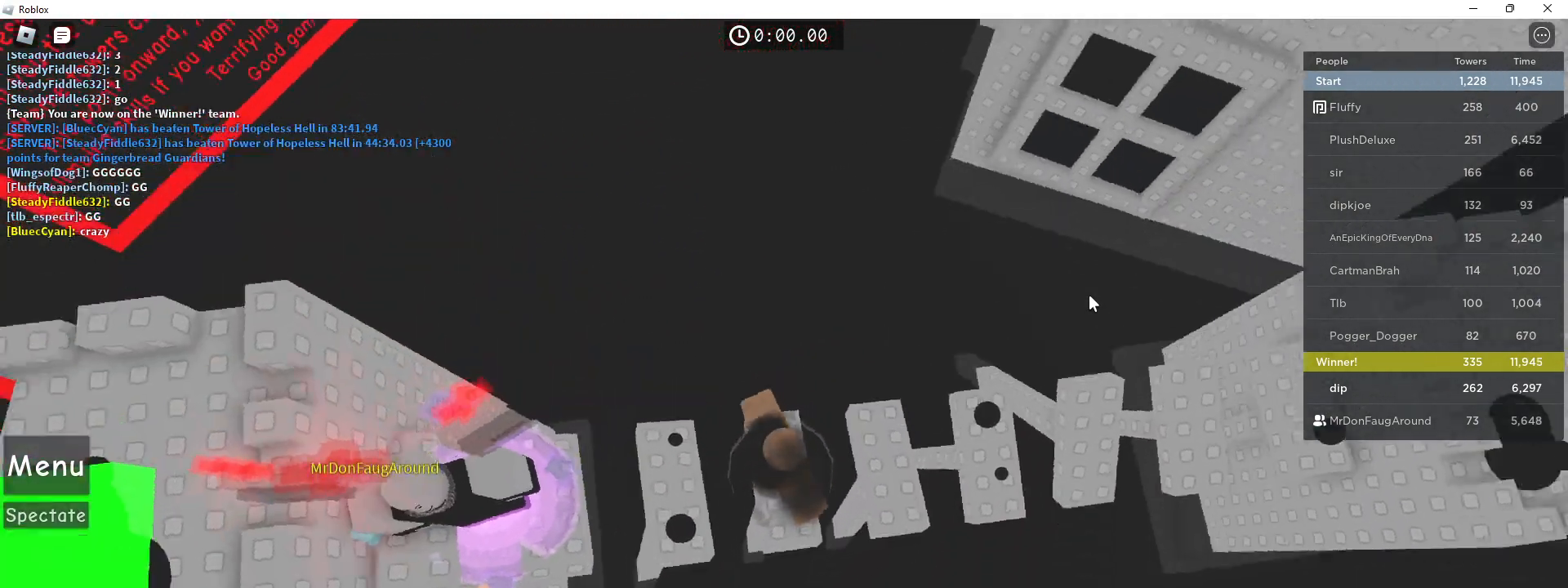
{"keys": [], "mouse": [], "events": [[83, "mouse_right", "up"]]}
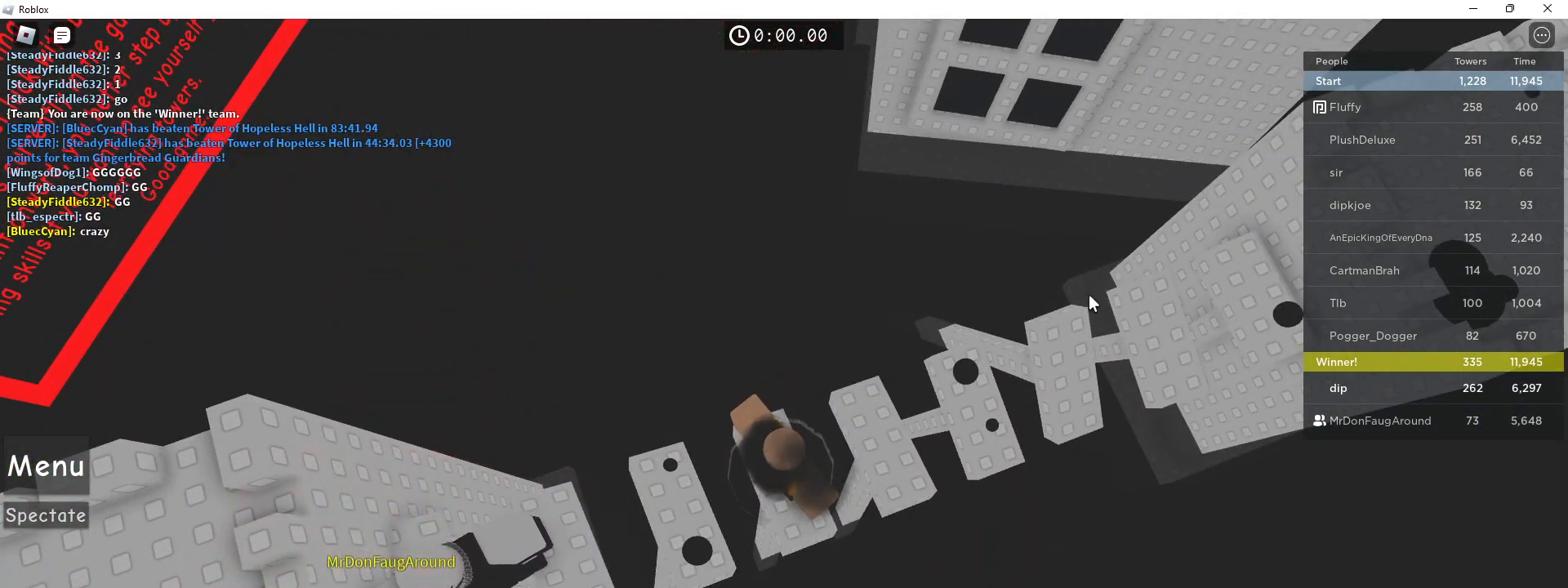
{"keys": [], "mouse": [], "events": []}
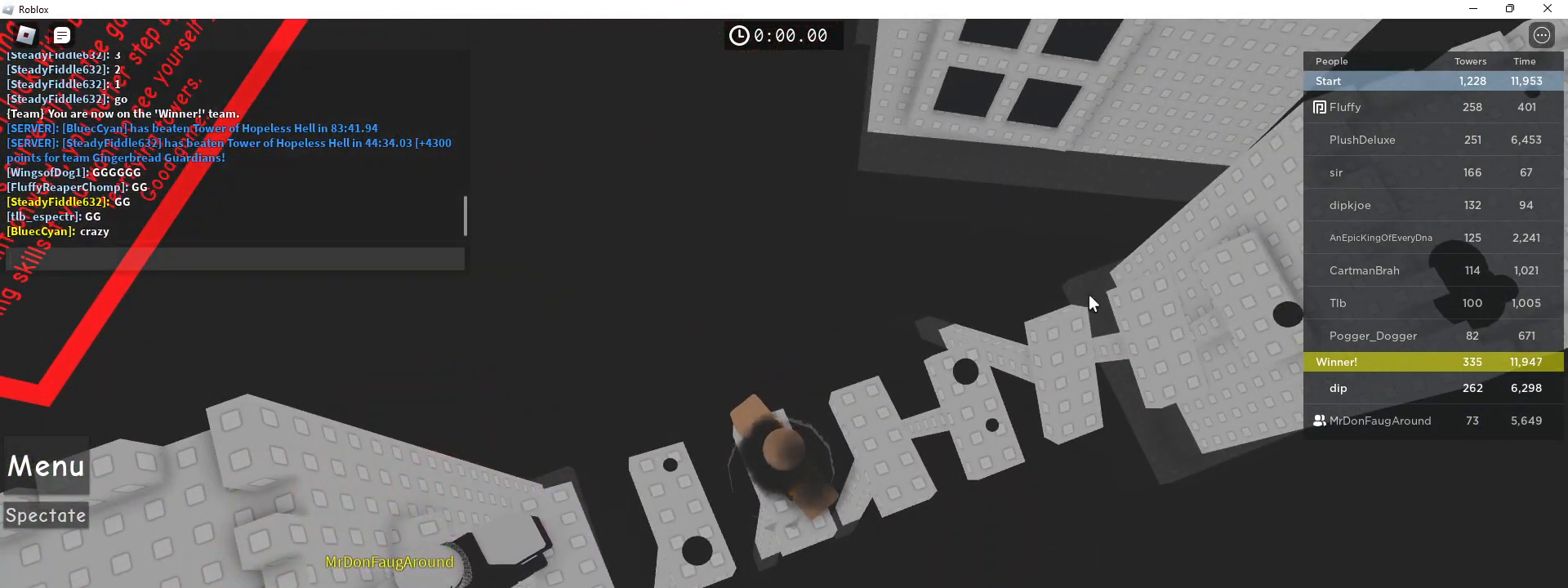
{"keys": [], "mouse": [], "events": []}
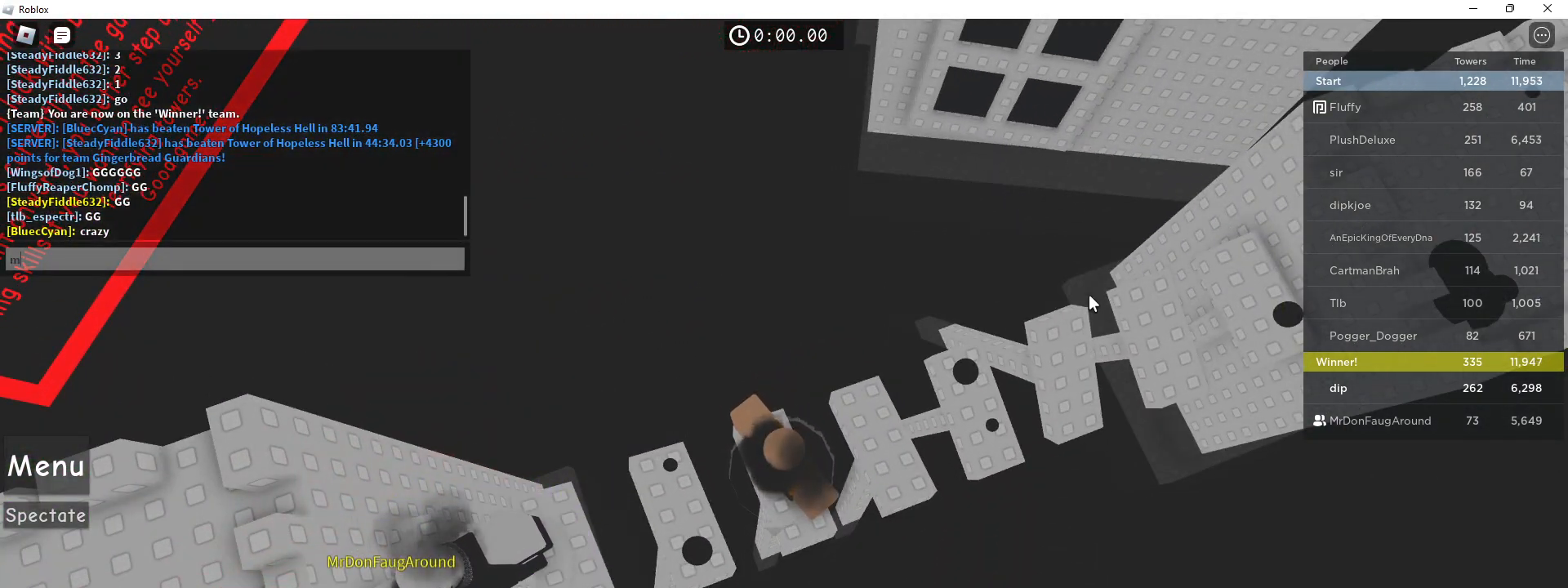
{"keys": ["a"], "mouse": [], "events": [[233, "space", "down"], [317, "space", "up"], [417, "a", "down"]]}
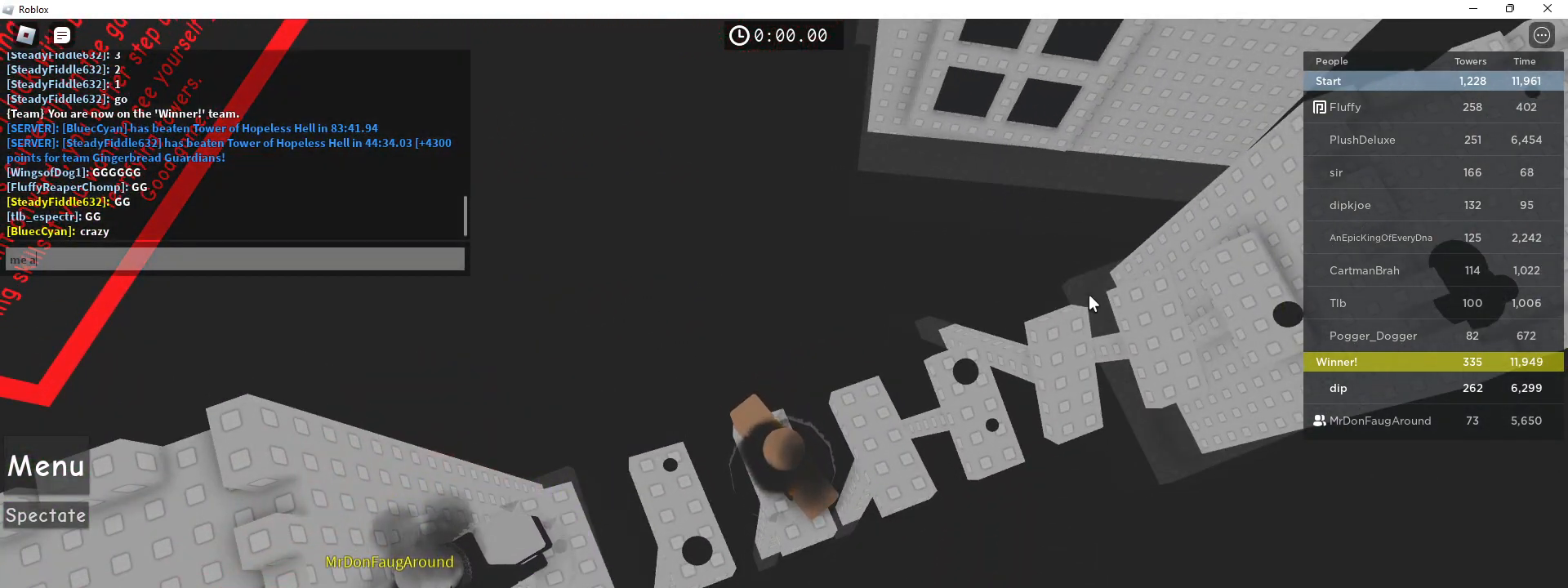
{"keys": [], "mouse": [], "events": [[33, "a", "up"], [100, "d", "down"], [183, "space", "down"], [217, "d", "up"], [283, "space", "up"]]}
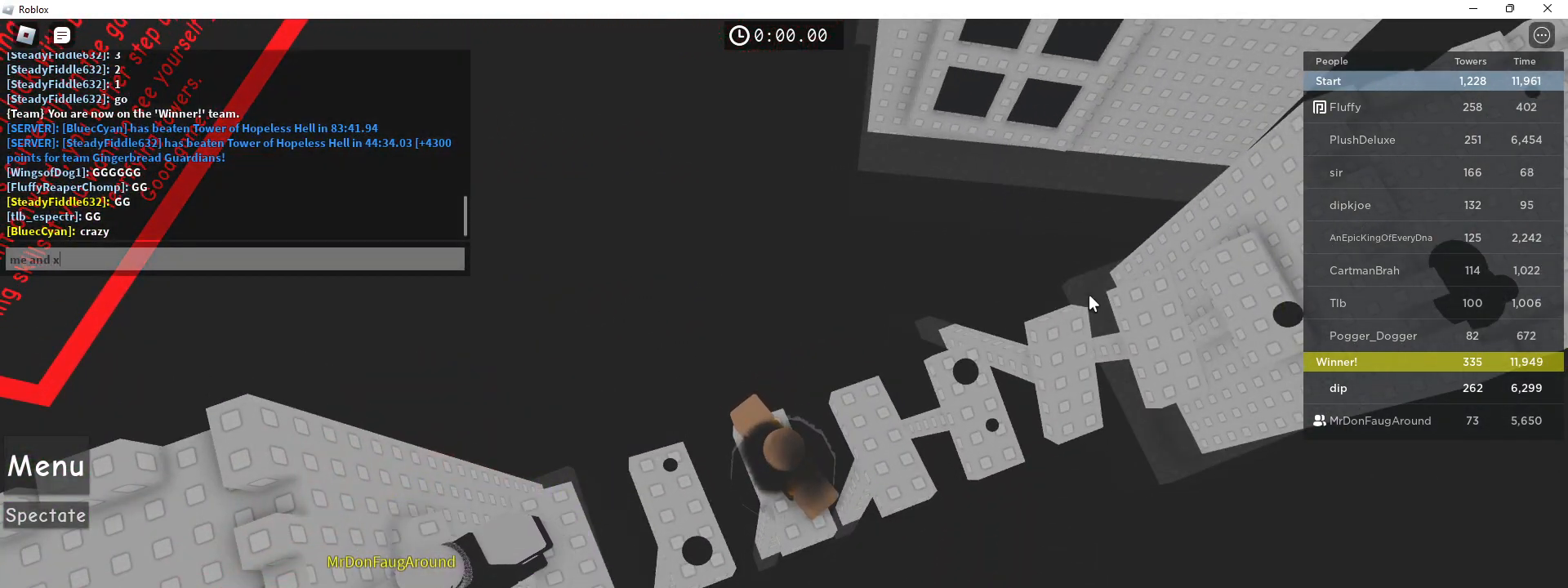
{"keys": ["space"], "mouse": [], "events": [[450, "space", "down"]]}
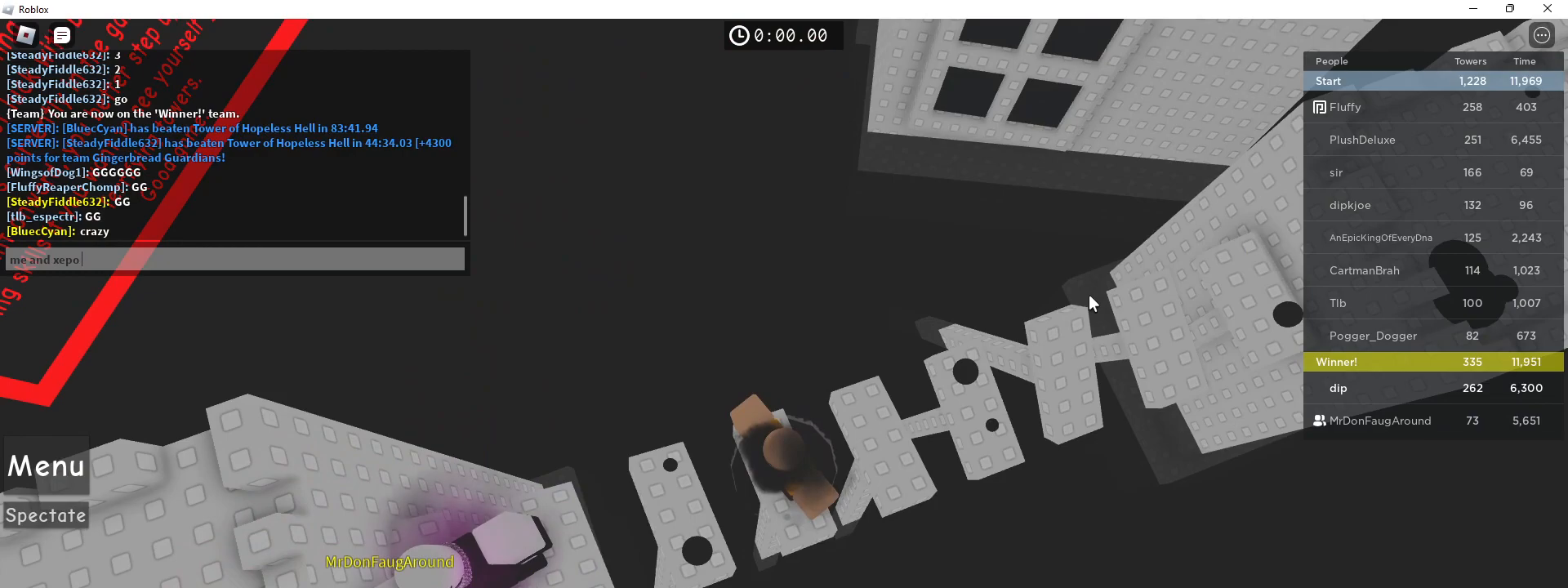
{"keys": ["d", "w"], "mouse": [], "events": [[150, "space", "up"], [417, "d", "down"], [467, "w", "down"]]}
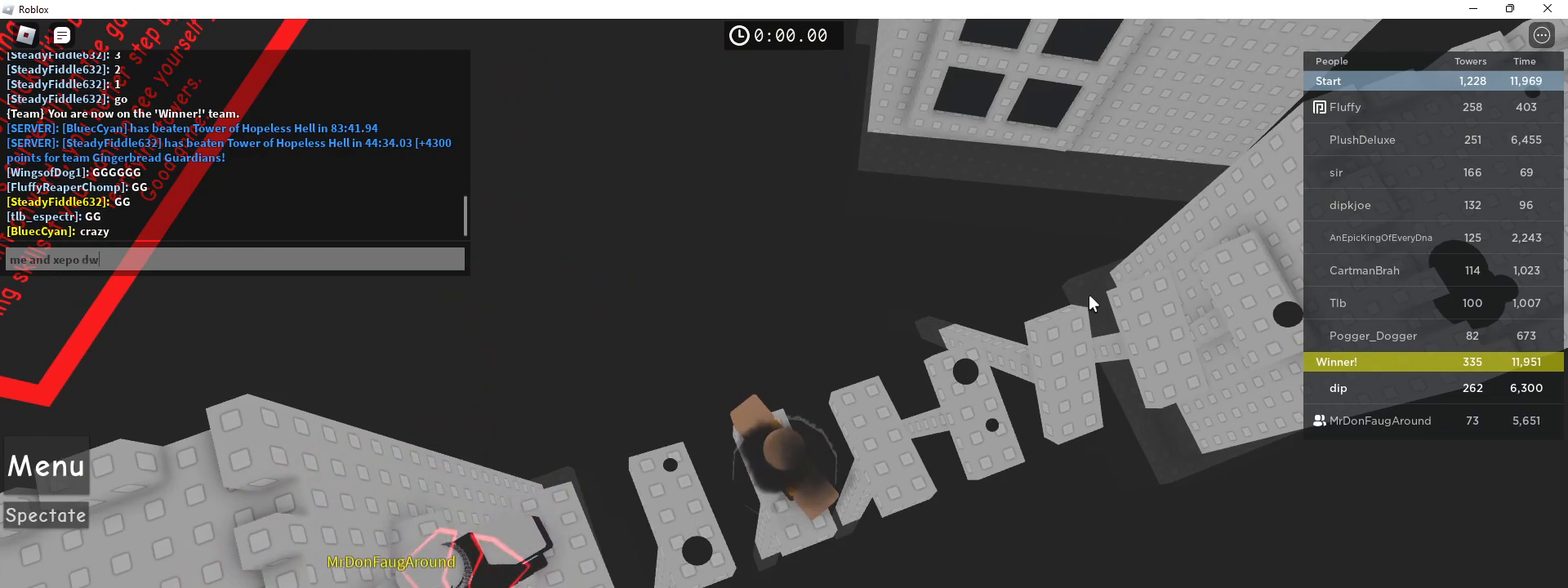
{"keys": [], "mouse": [], "events": [[33, "d", "up"], [67, "w", "up"]]}
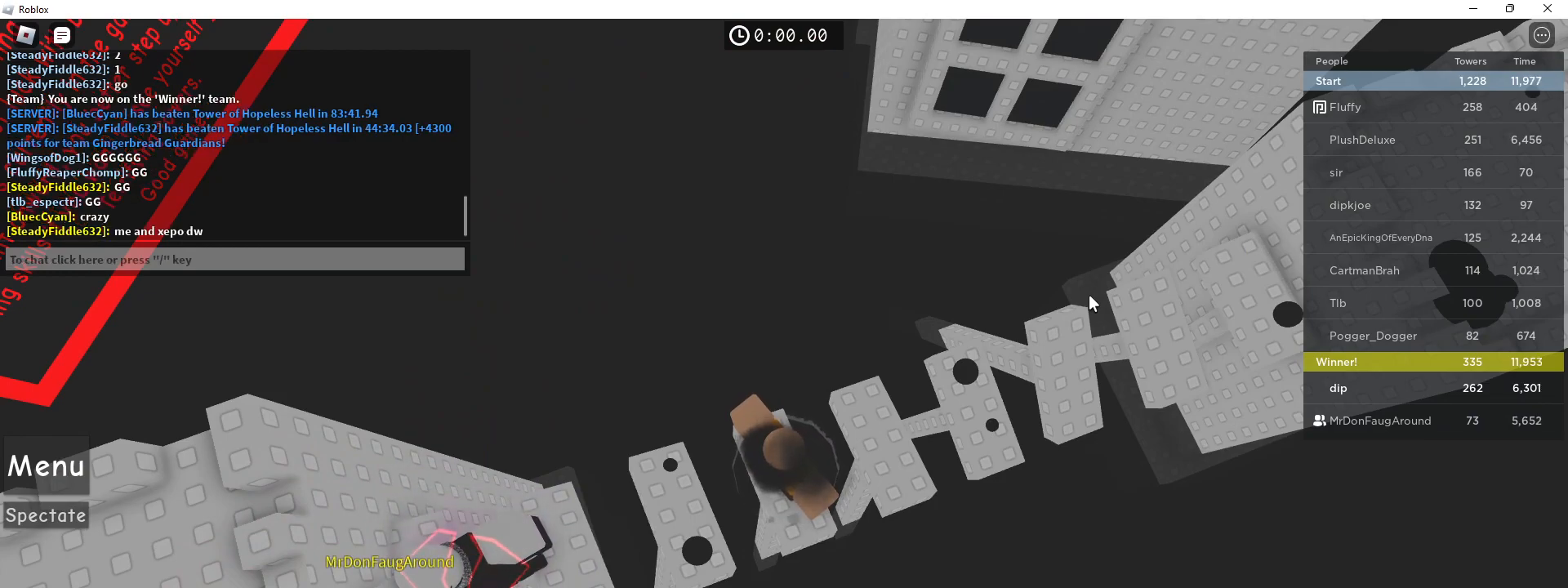
{"keys": [], "mouse": ["right"], "events": [[150, "mouse_right", "down"]]}
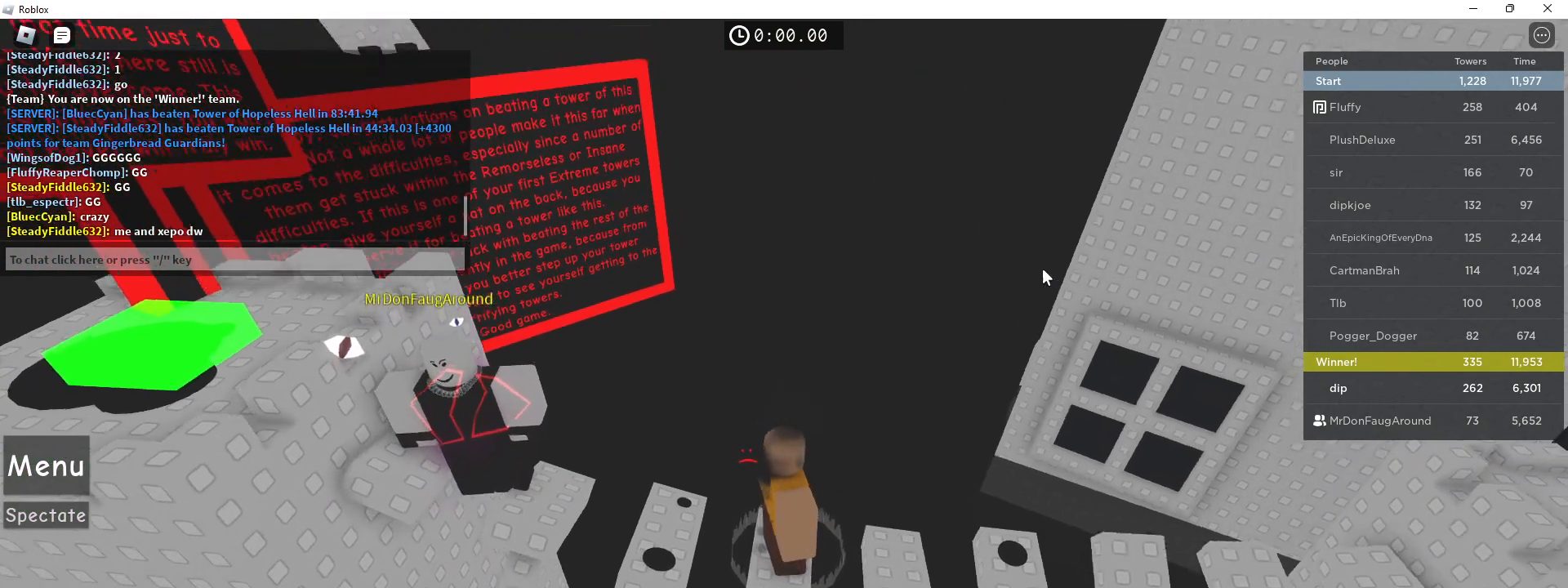
{"keys": [], "mouse": [], "events": [[367, "mouse_right", "up"]]}
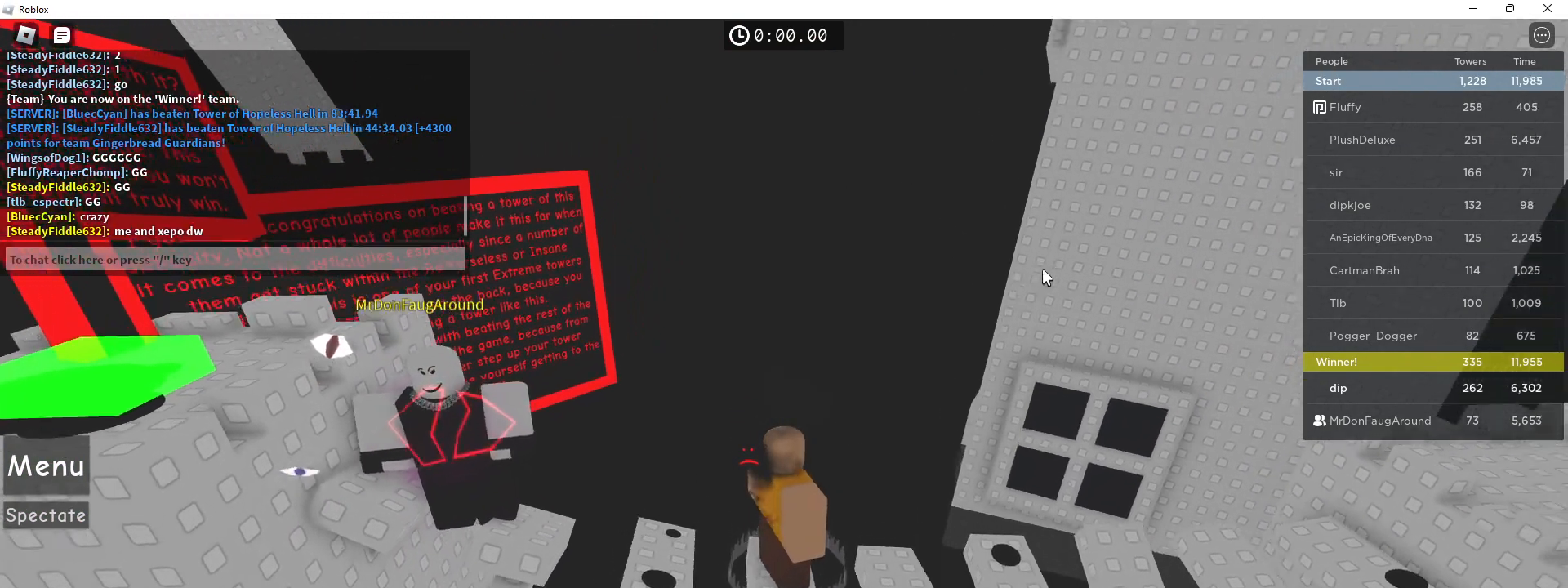
{"keys": [], "mouse": [], "events": []}
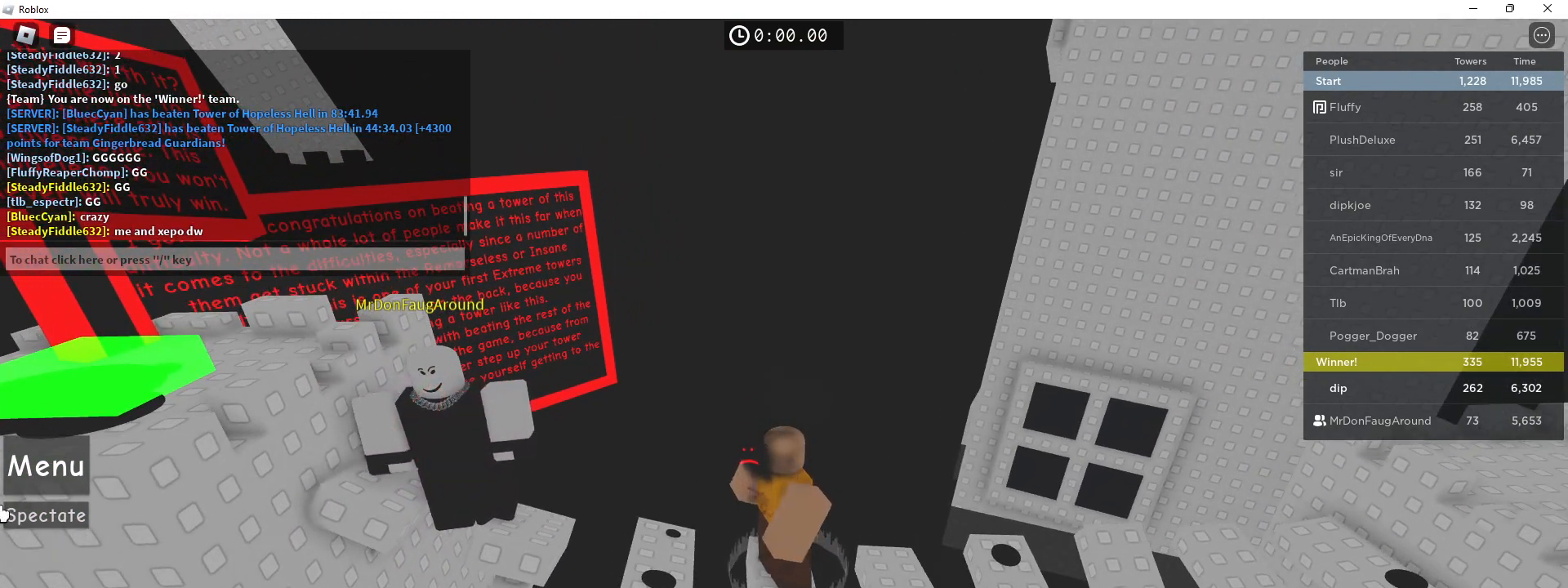
{"keys": [], "mouse": [], "events": [[217, "mouse_left", "down"], [267, "mouse_left", "up"]]}
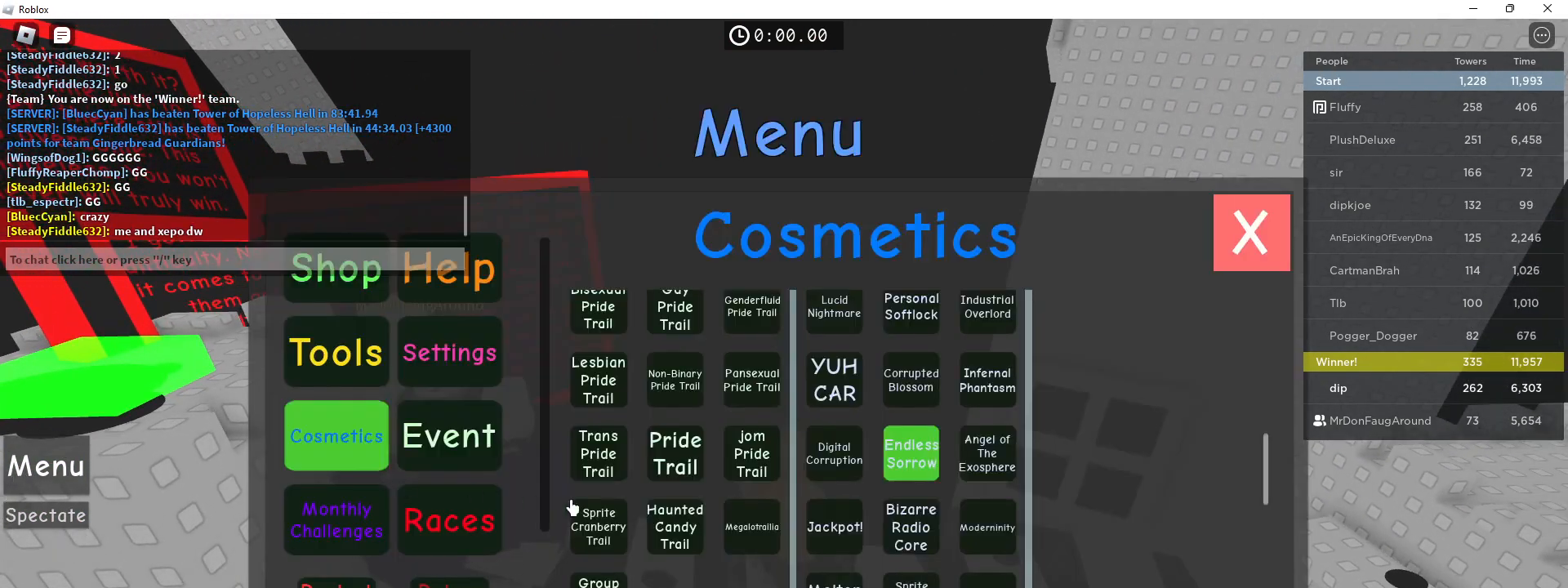
{"keys": [], "mouse": ["left"], "events": [[500, "mouse_left", "down"]]}
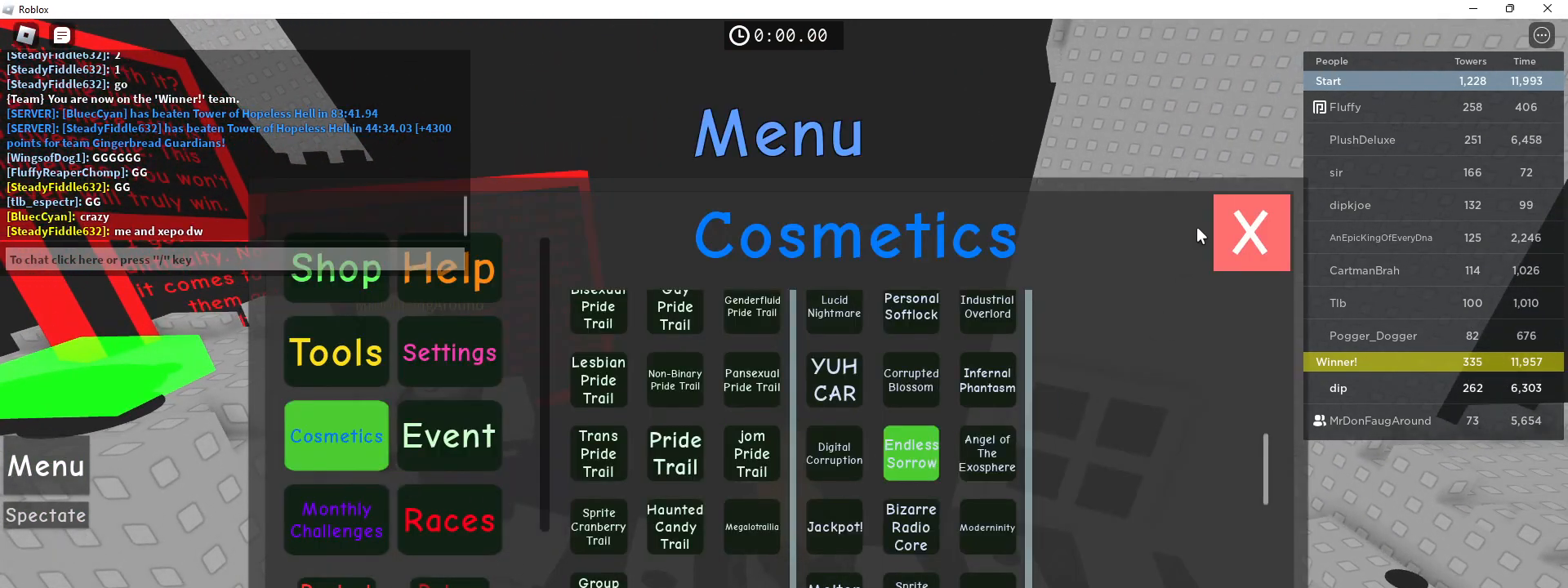
{"keys": [], "mouse": [], "events": [[50, "mouse_left", "up"], [133, "mouse_left", "down"], [200, "mouse_left", "up"]]}
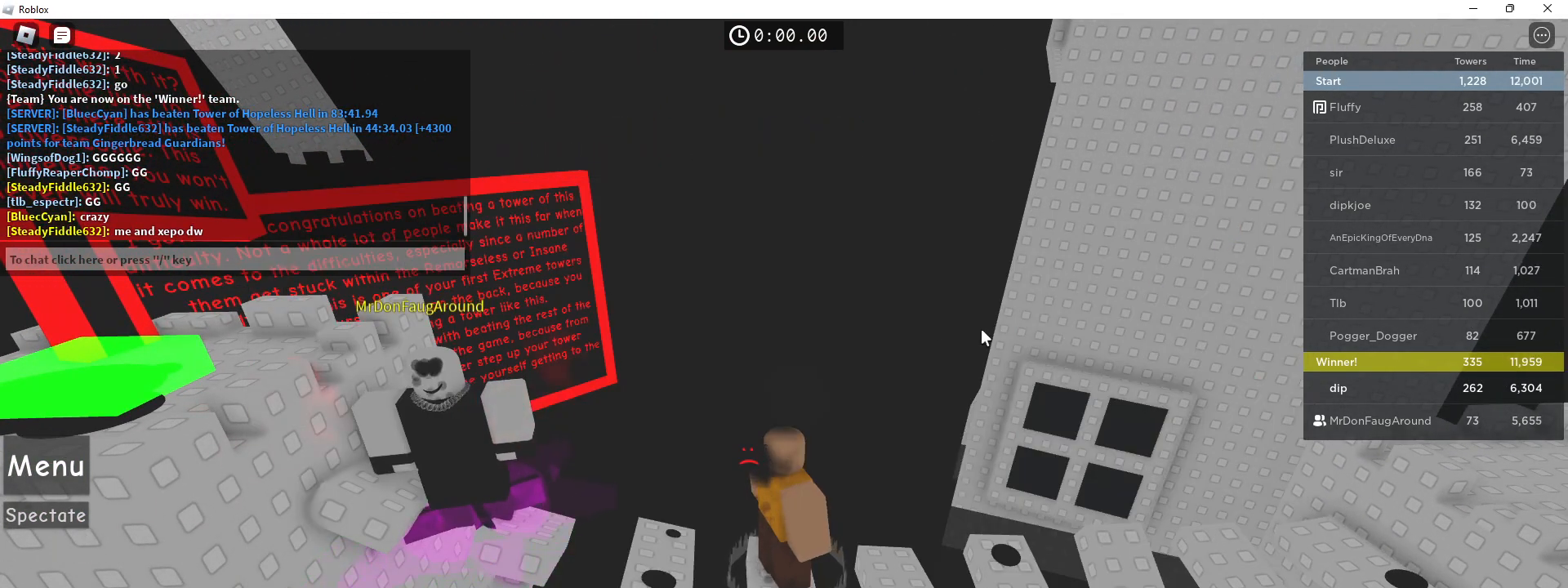
{"keys": [], "mouse": [], "events": []}
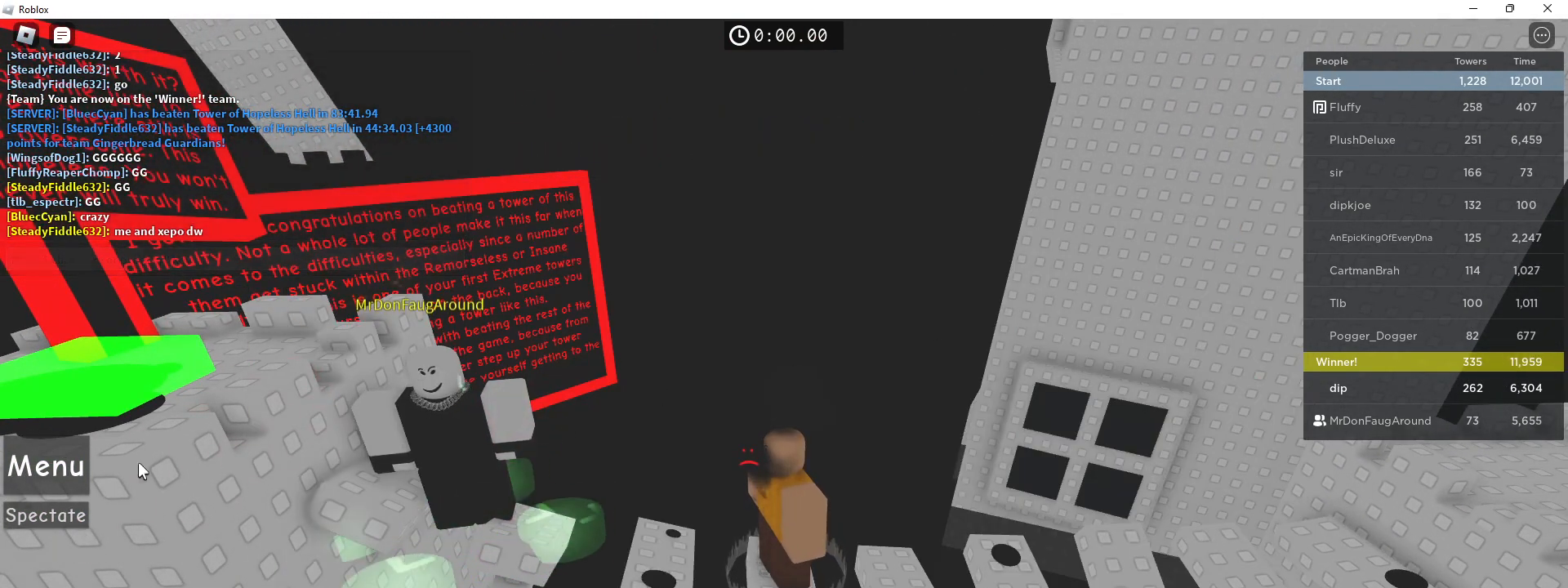
{"keys": [], "mouse": [], "events": [[267, "mouse_left", "down"], [300, "mouse_left", "up"]]}
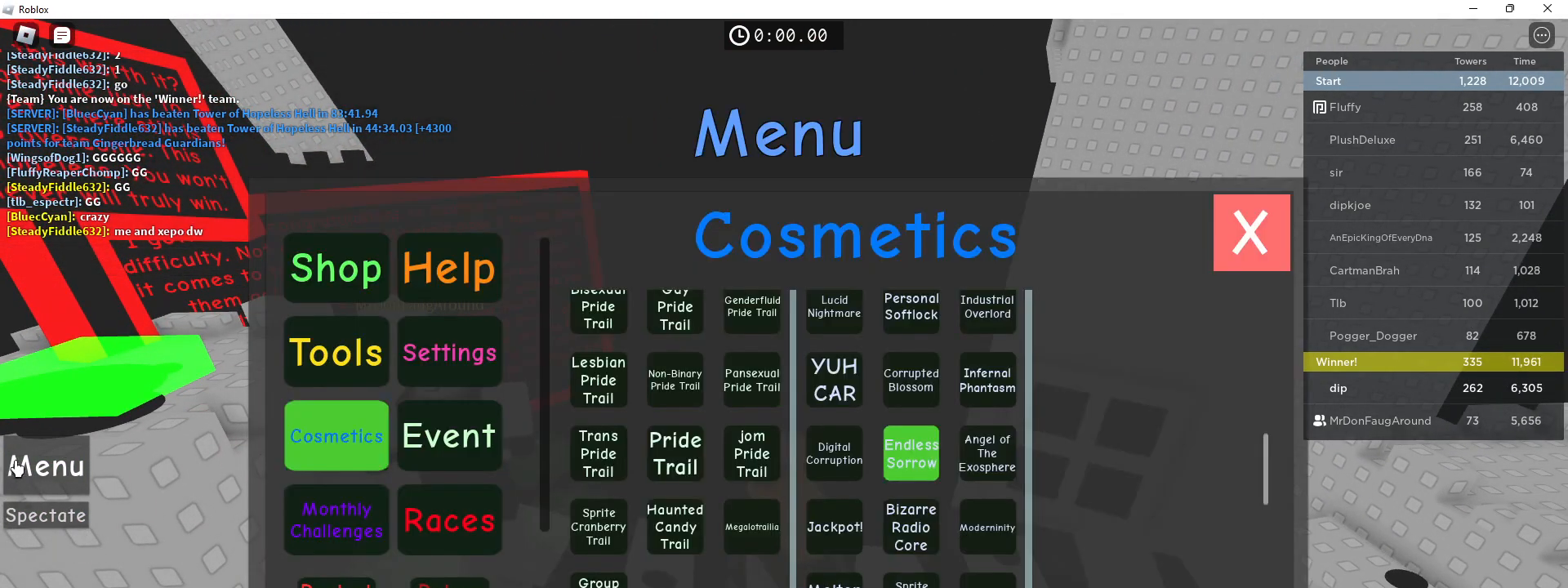
{"keys": [], "mouse": [], "events": []}
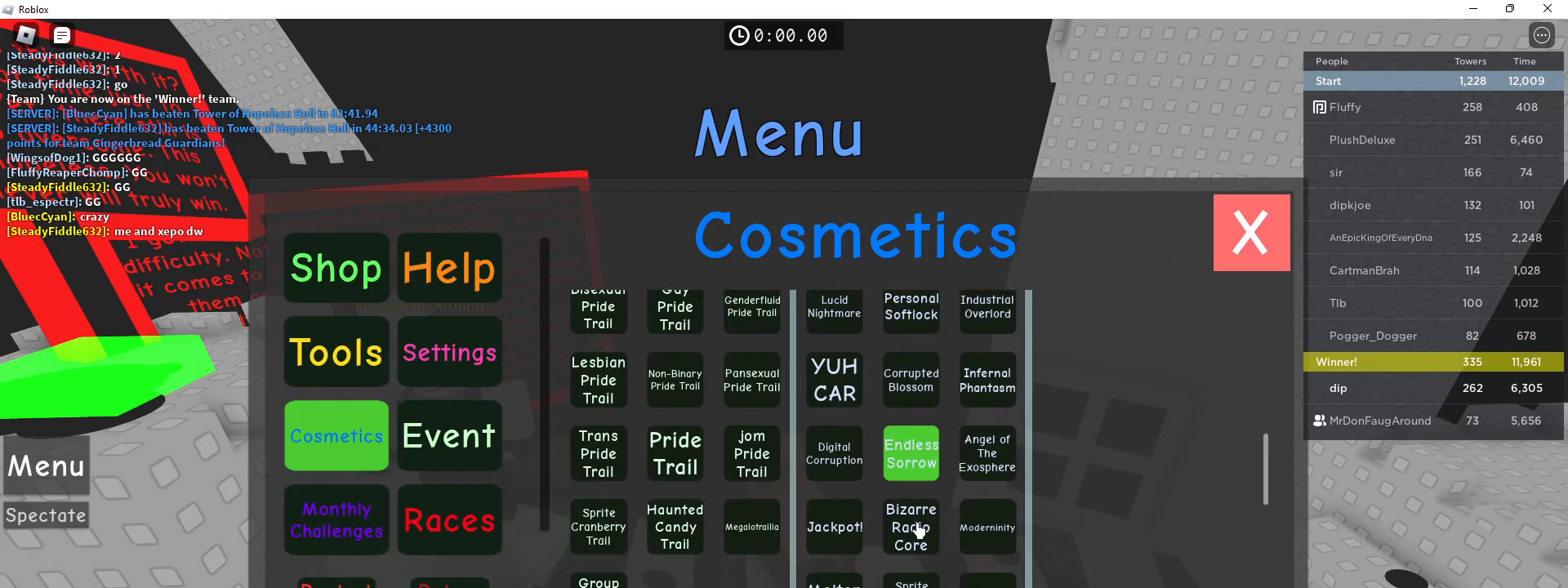
{"keys": [], "mouse": [], "events": []}
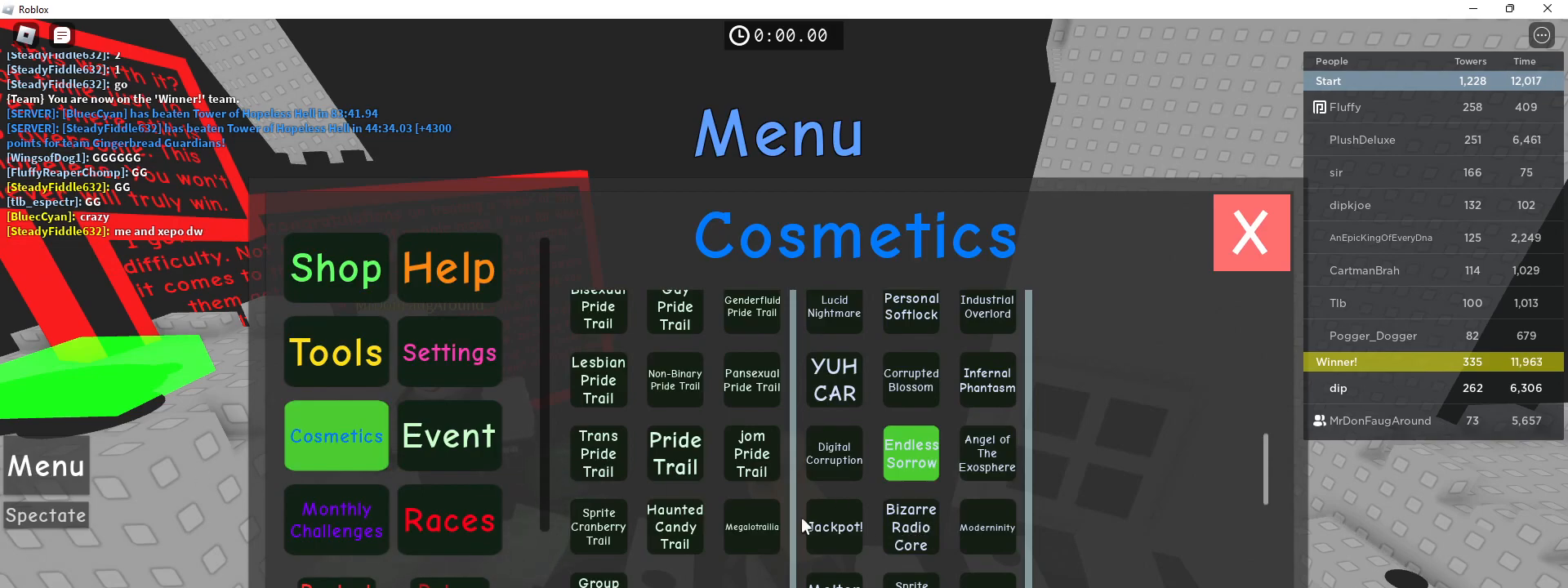
{"keys": [], "mouse": [], "events": []}
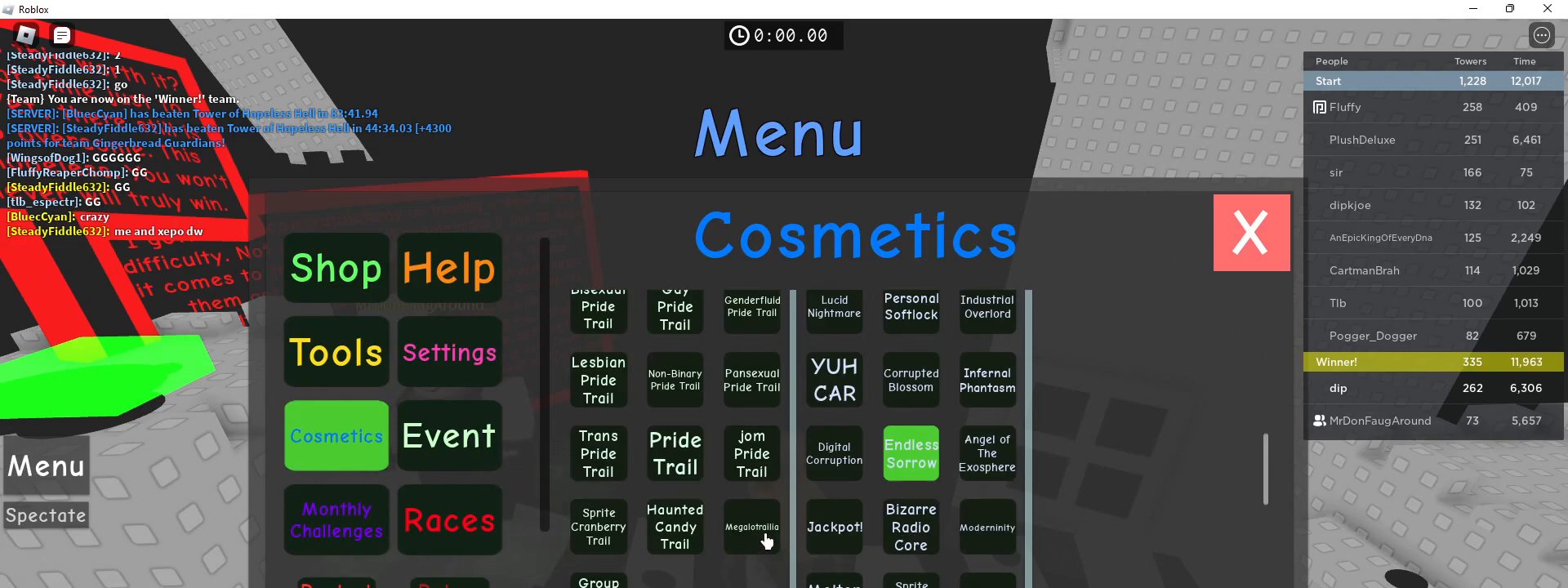
{"keys": [], "mouse": [], "events": [[333, "mouse_wheel", "down"], [483, "mouse_wheel", "up"]]}
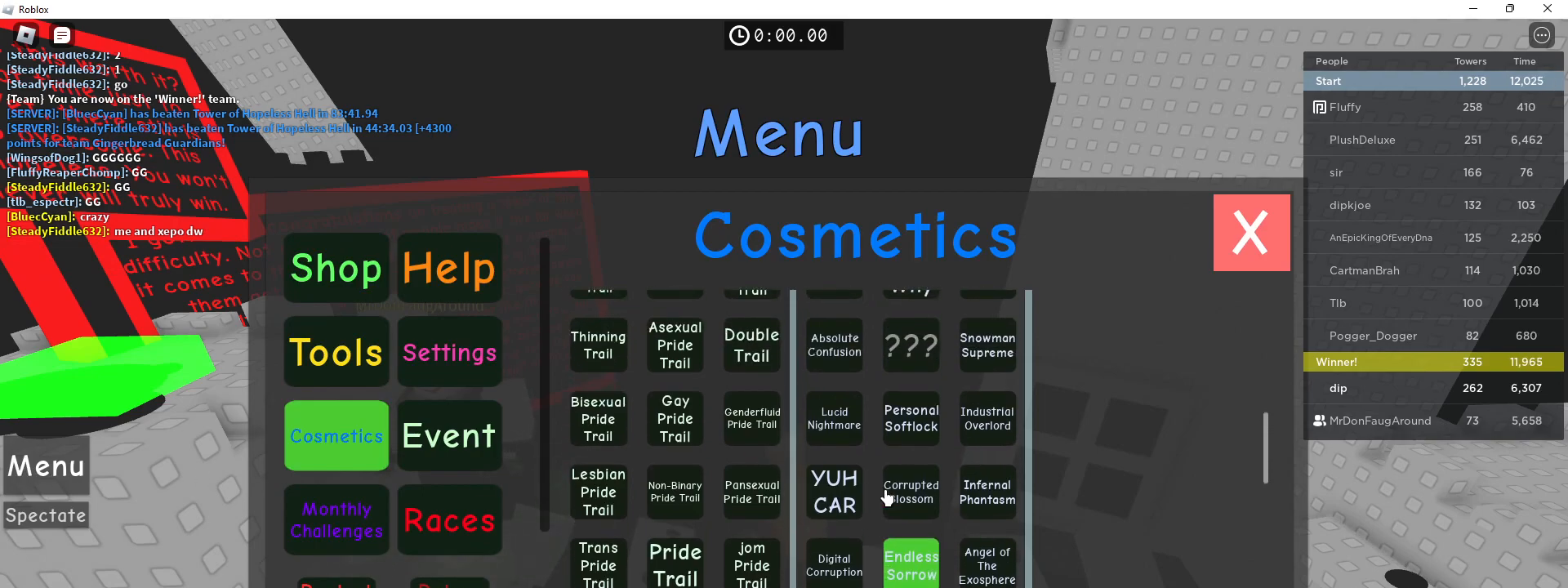
{"keys": [], "mouse": [], "events": [[417, "mouse_left", "down"], [467, "mouse_left", "up"]]}
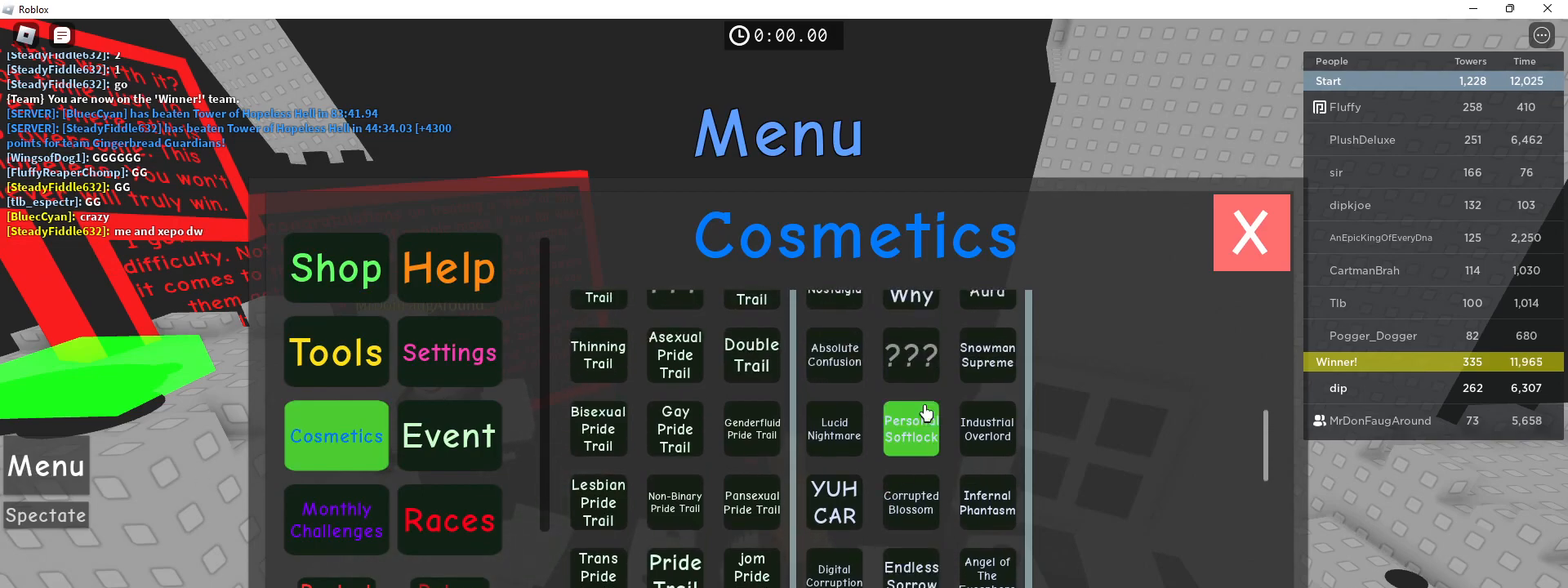
{"keys": [], "mouse": [], "events": [[383, "mouse_left", "down"], [467, "mouse_left", "up"]]}
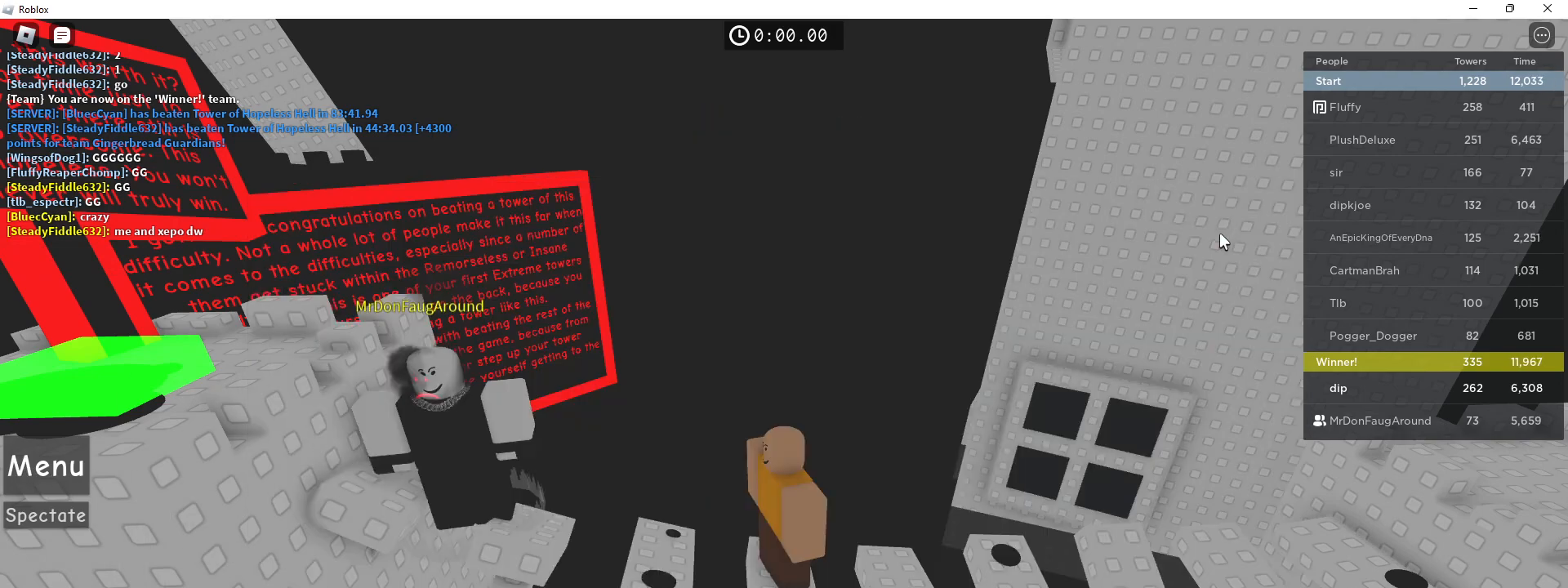
{"keys": [], "mouse": ["right"], "events": [[100, "mouse_left", "down"], [167, "mouse_left", "up"], [467, "mouse_right", "down"]]}
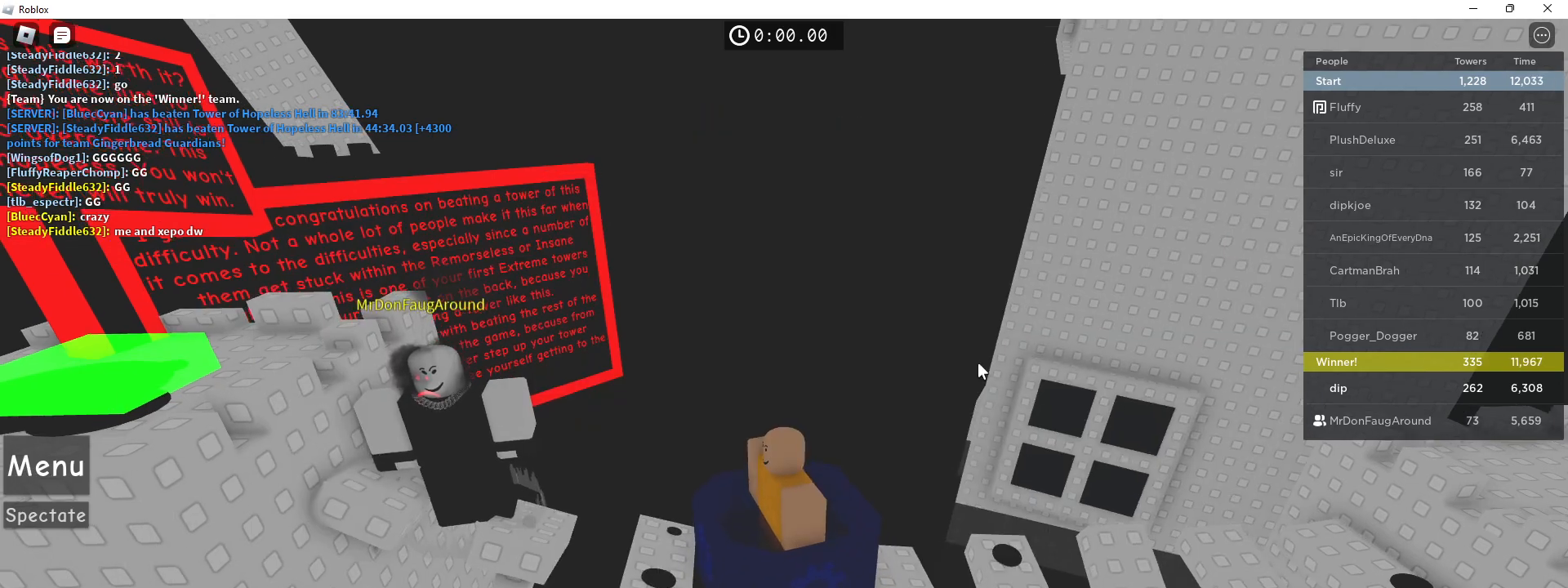
{"keys": [], "mouse": ["right"], "events": [[233, "a", "down"], [233, "mouse_wheel", "down"], [367, "mouse_wheel", "up"], [467, "a", "up"]]}
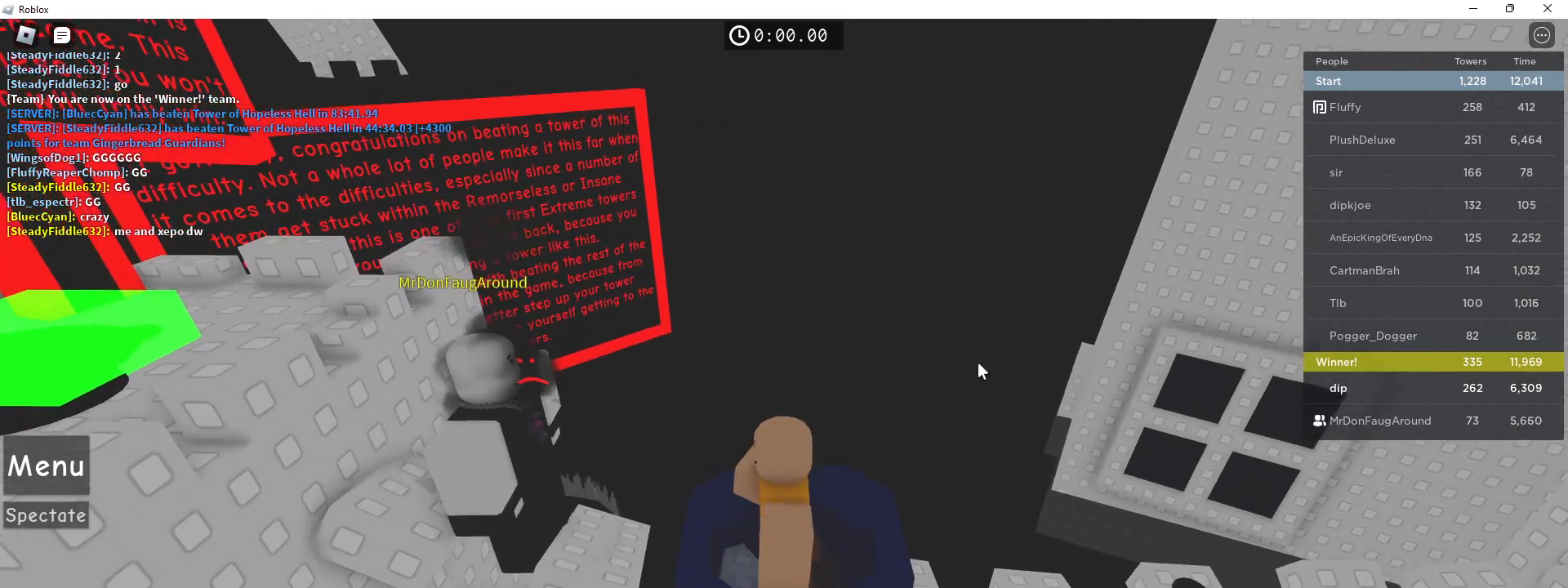
{"keys": [], "mouse": ["right"], "events": []}